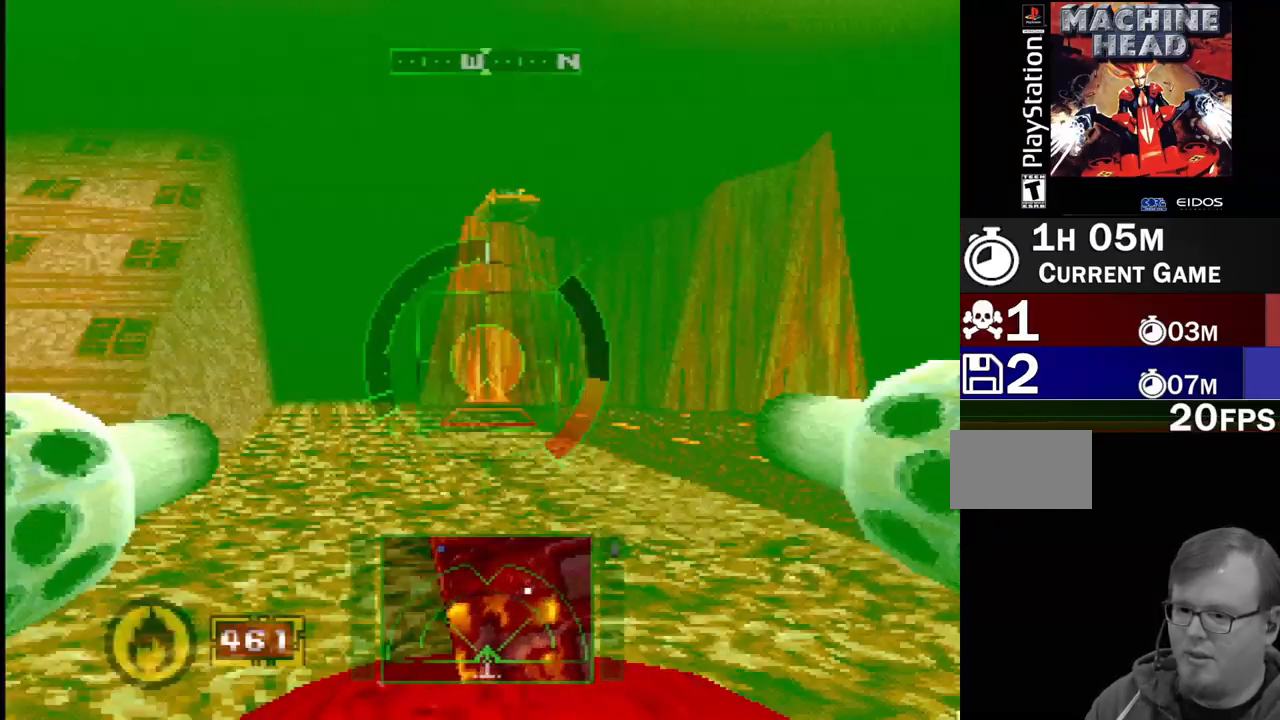
Gameplay with a controller (PlayStation layout); each line is a JSON object with the inputs held at the frame after it. "events" lists button and stick changes between this image and that frame as [ms after this image, input, new state], when the widget could be followed in between. Not read: L3 R3.
{"buttons": ["L1"], "events": [[300, "SQUARE", "up"], [350, "DPAD_DOWN", "up"], [350, "L1", "down"]]}
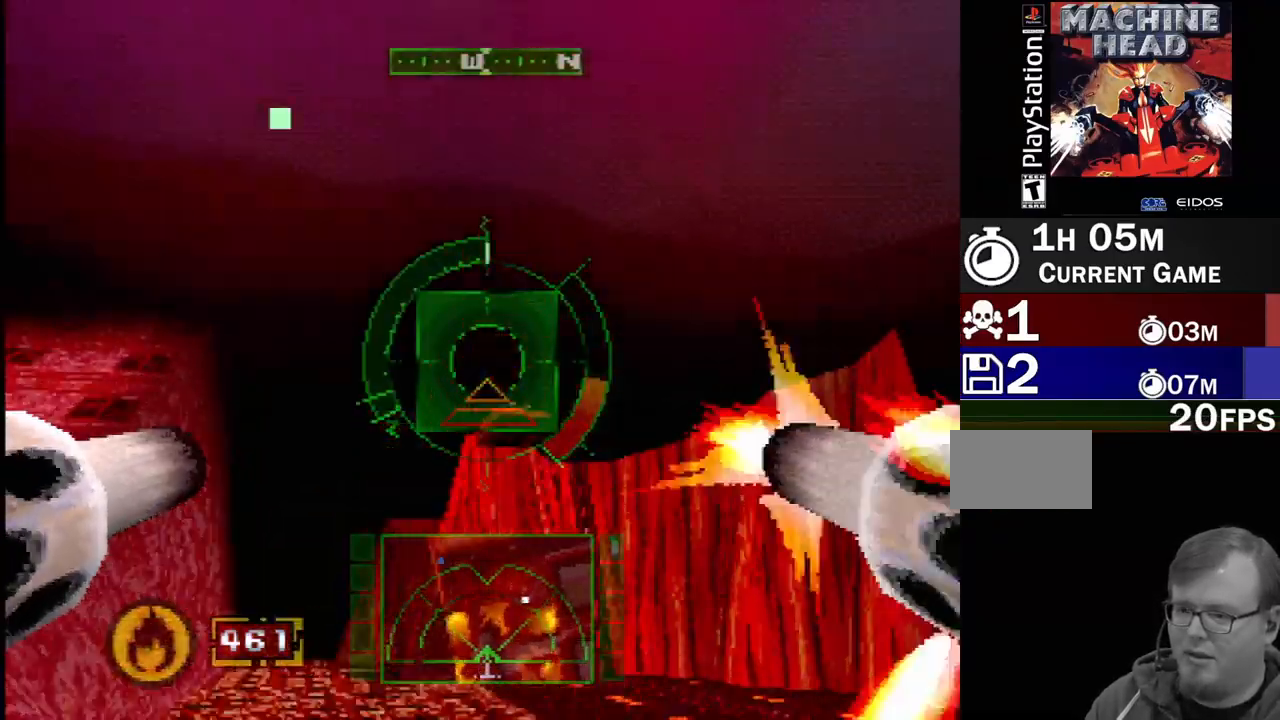
{"buttons": ["L1", "DPAD_UP"], "events": [[83, "DPAD_UP", "down"]]}
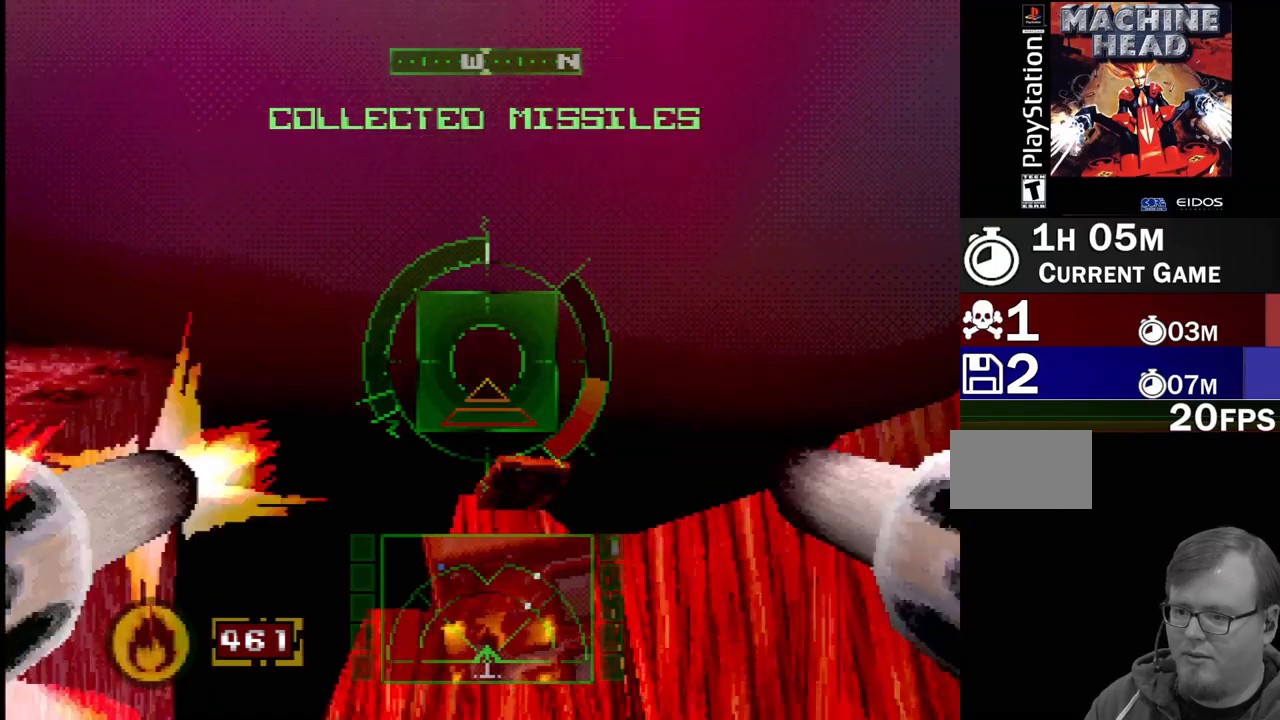
{"buttons": ["L1", "DPAD_RIGHT"], "events": [[33, "DPAD_UP", "up"], [100, "L1", "up"], [133, "SQUARE", "down"], [300, "L1", "down"], [300, "SQUARE", "up"], [383, "DPAD_RIGHT", "down"]]}
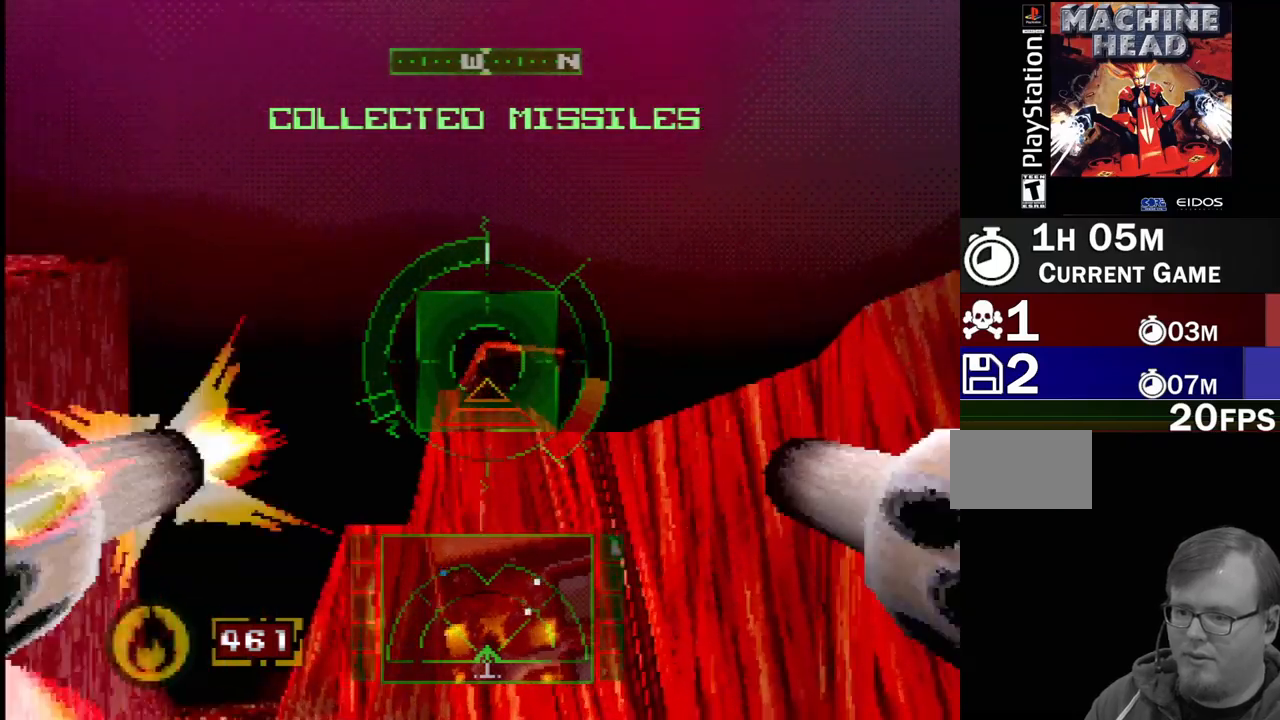
{"buttons": ["L1"], "events": [[33, "DPAD_RIGHT", "up"]]}
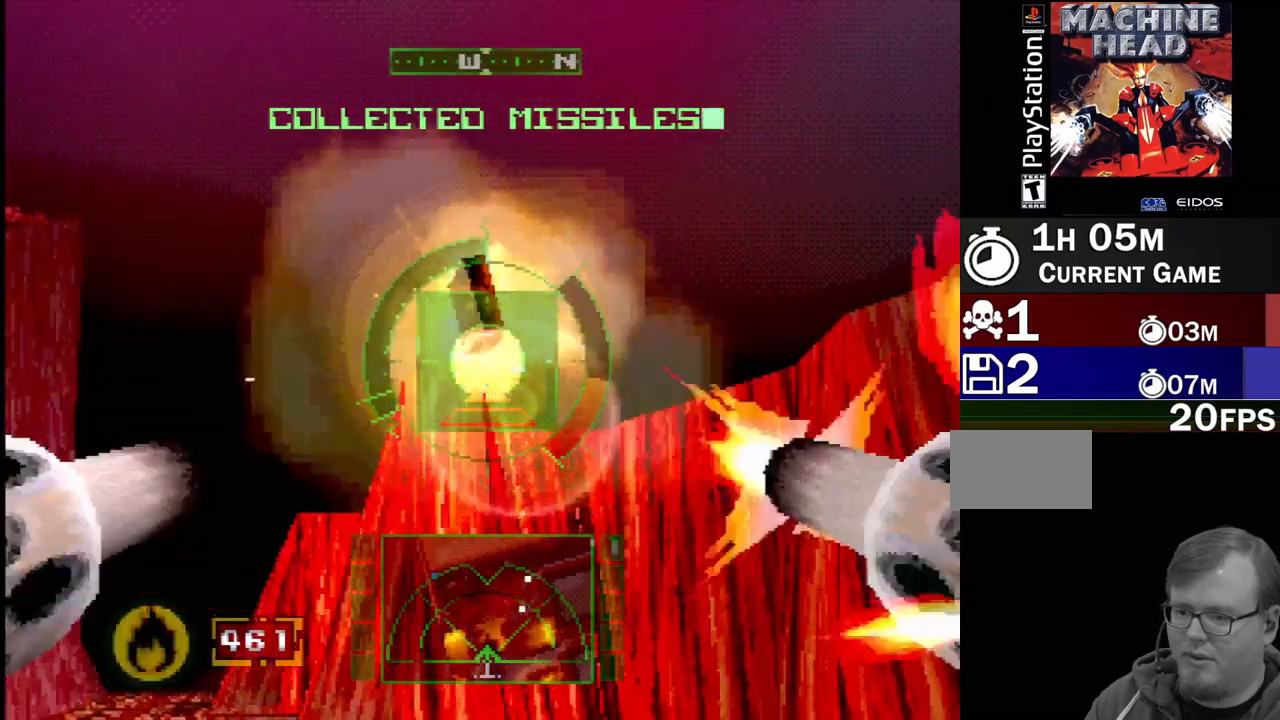
{"buttons": ["SQUARE", "DPAD_UP", "DPAD_LEFT"], "events": [[317, "L1", "up"], [350, "SQUARE", "down"], [400, "DPAD_LEFT", "down"], [400, "DPAD_UP", "down"]]}
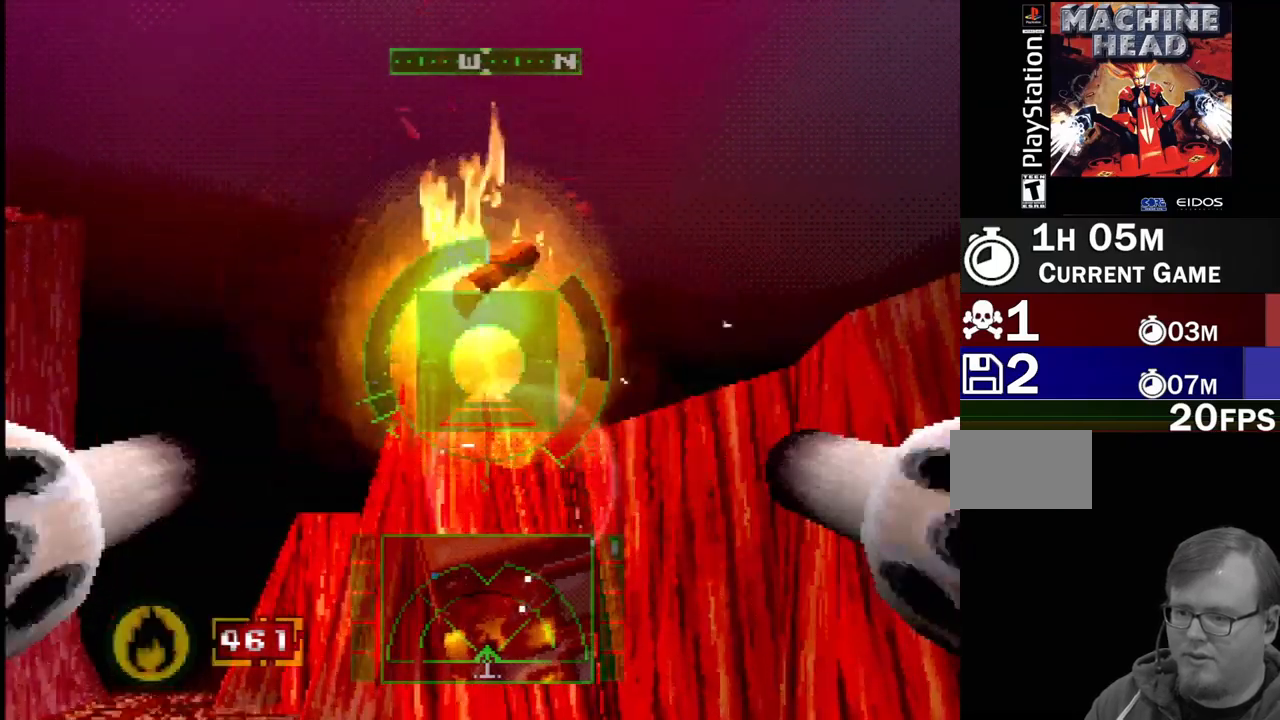
{"buttons": ["SQUARE"], "events": [[117, "SQUARE", "up"], [217, "DPAD_LEFT", "up"], [233, "DPAD_UP", "up"], [333, "SQUARE", "down"]]}
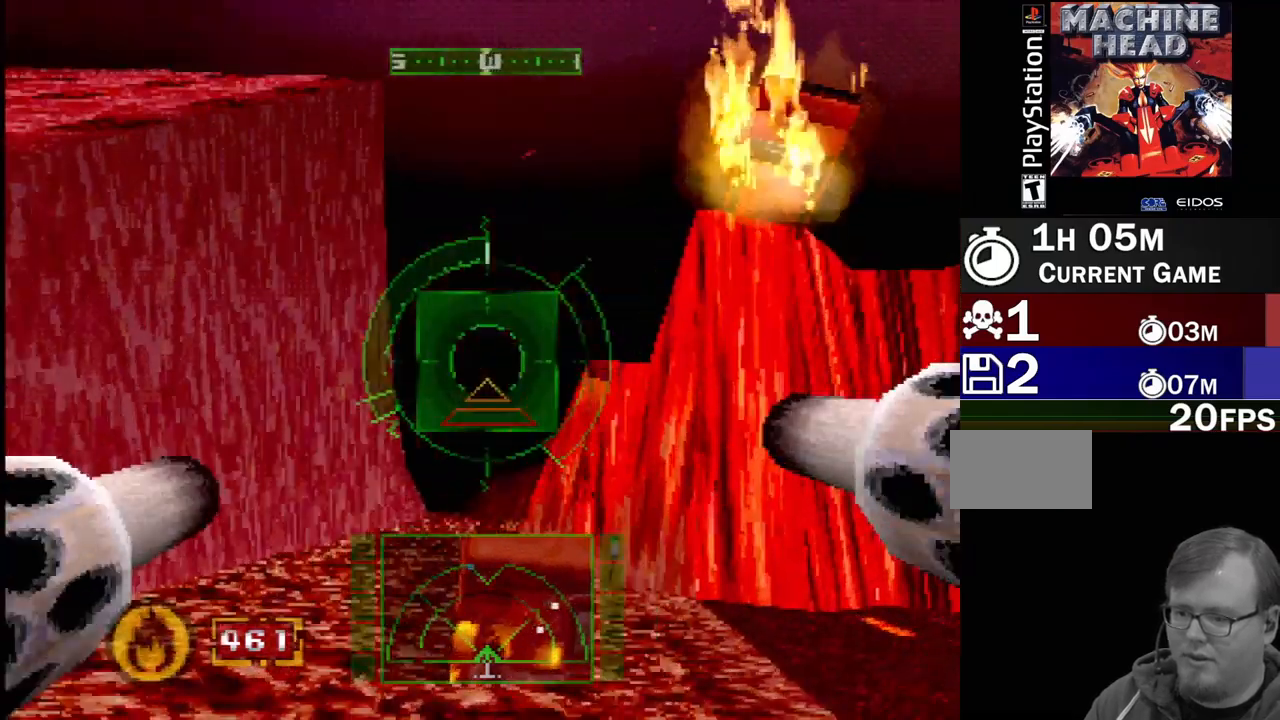
{"buttons": ["SQUARE"], "events": [[33, "DPAD_RIGHT", "down"], [50, "DPAD_UP", "down"], [233, "DPAD_UP", "up"], [283, "DPAD_RIGHT", "up"]]}
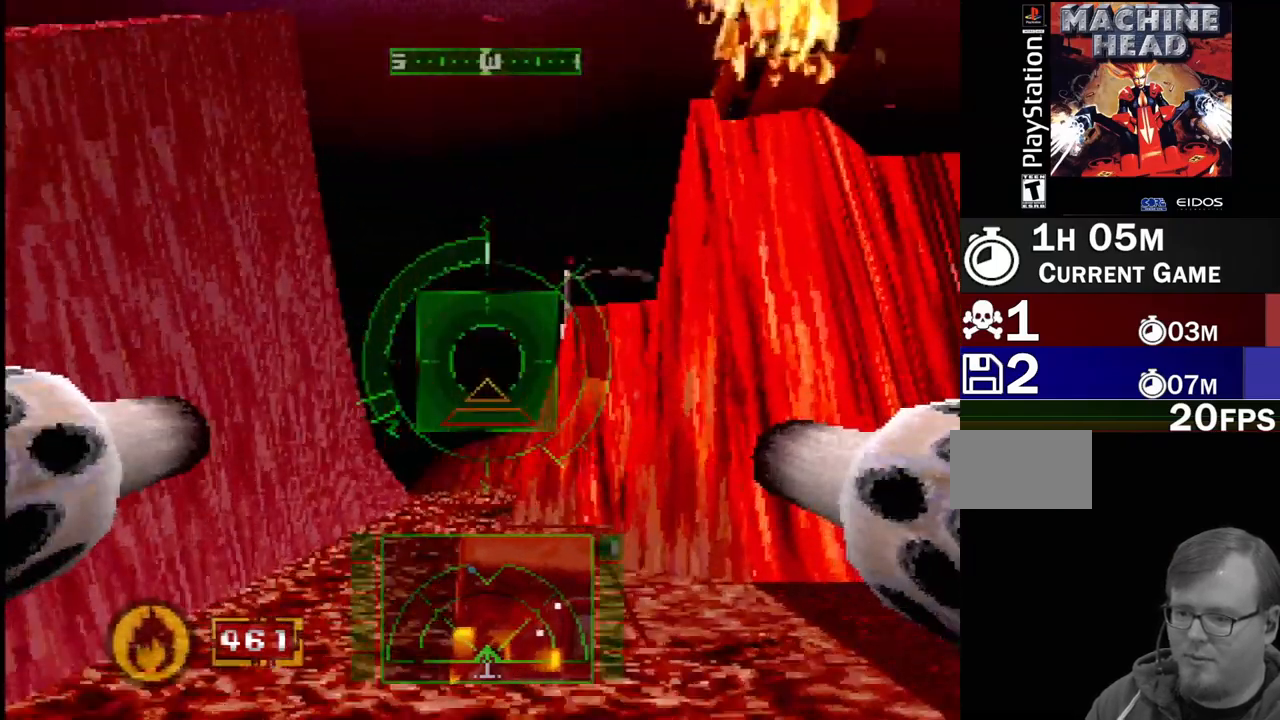
{"buttons": ["SQUARE", "DPAD_RIGHT"], "events": [[33, "DPAD_LEFT", "down"], [83, "DPAD_UP", "down"], [167, "DPAD_LEFT", "up"], [167, "DPAD_UP", "up"], [500, "DPAD_RIGHT", "down"]]}
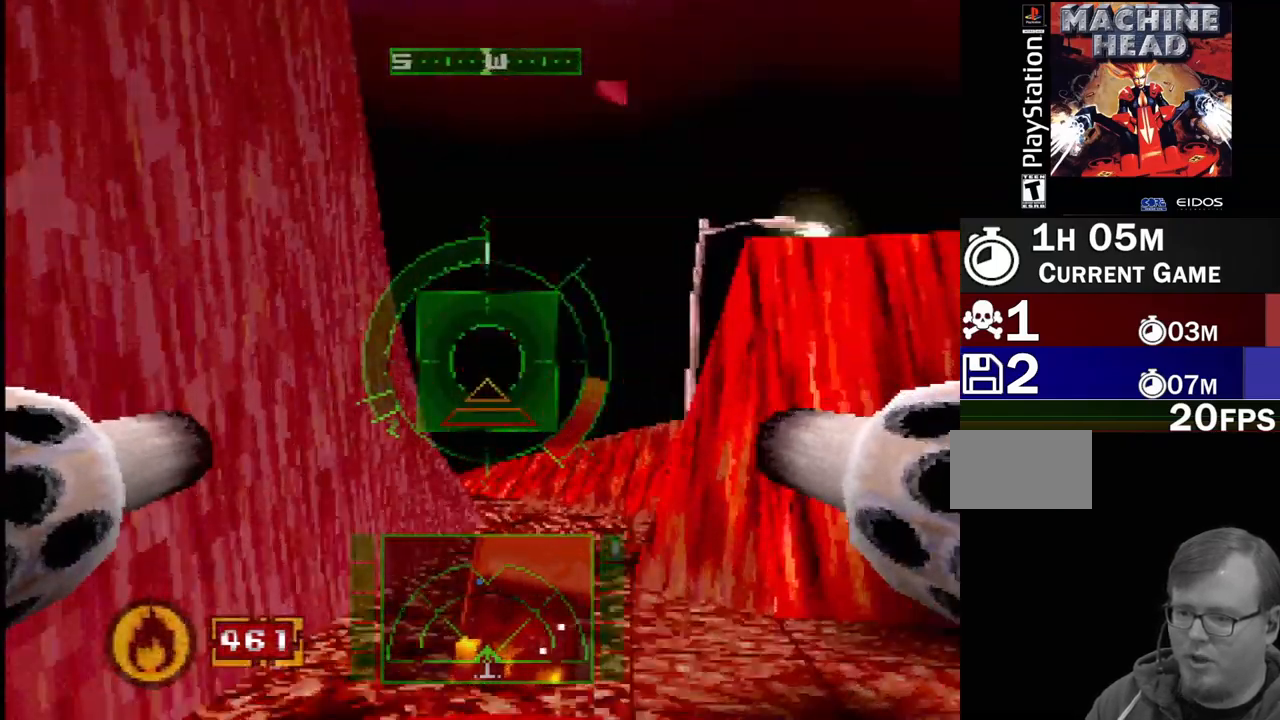
{"buttons": ["SQUARE"], "events": [[83, "DPAD_UP", "down"], [167, "DPAD_RIGHT", "up"], [183, "DPAD_UP", "up"], [250, "SQUARE", "up"], [350, "SQUARE", "down"]]}
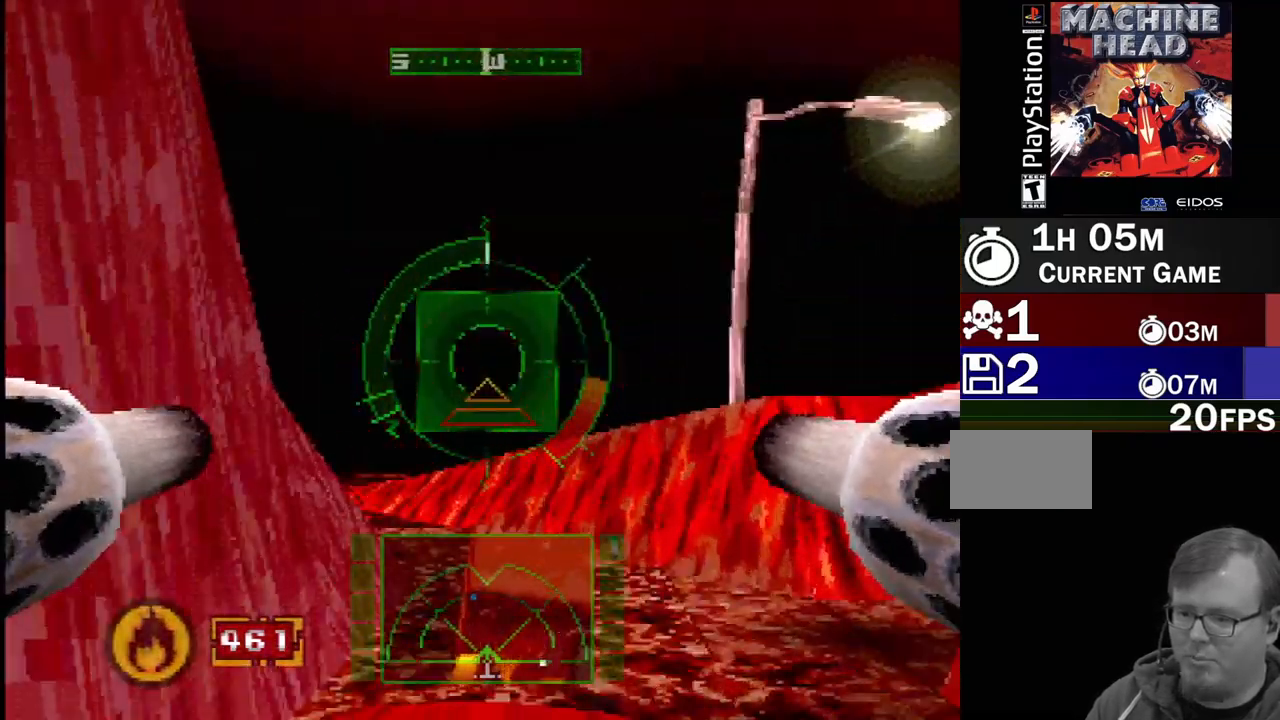
{"buttons": [], "events": [[50, "SQUARE", "up"], [117, "DPAD_LEFT", "down"], [150, "DPAD_UP", "down"], [217, "SQUARE", "down"], [350, "DPAD_LEFT", "up"], [350, "DPAD_UP", "up"], [367, "SQUARE", "up"]]}
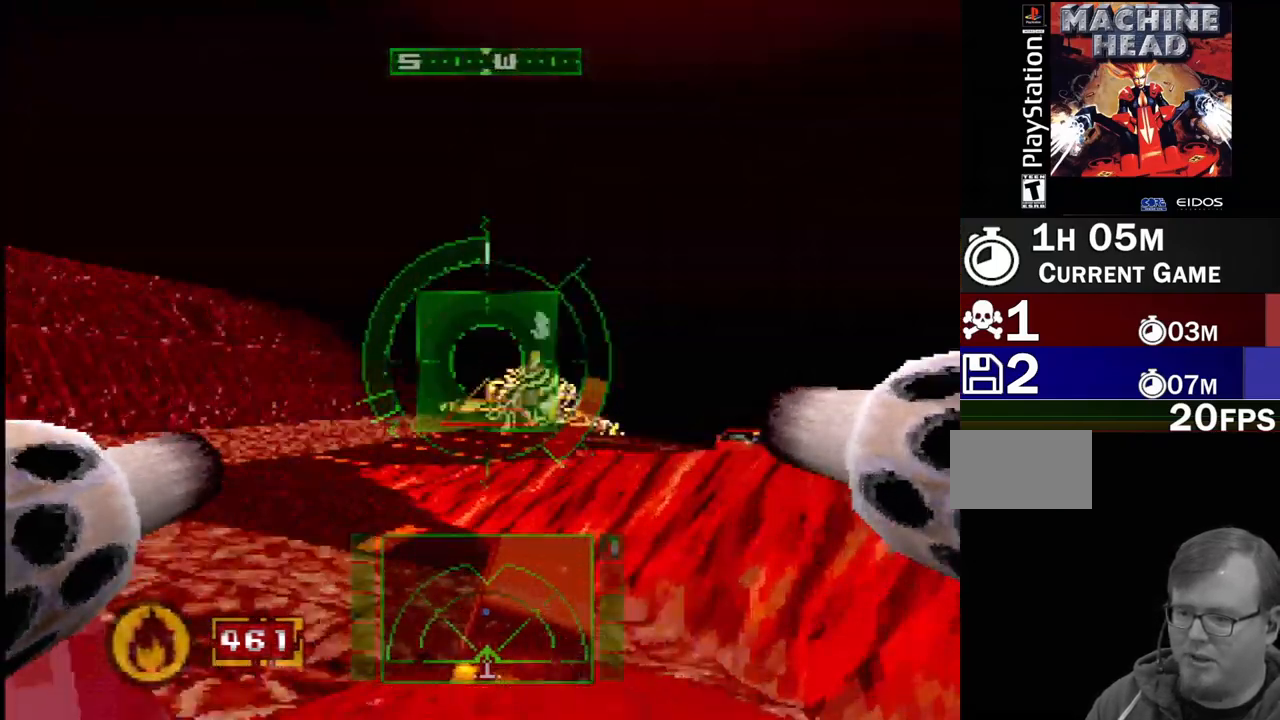
{"buttons": ["DPAD_RIGHT"], "events": [[50, "DPAD_LEFT", "down"], [167, "DPAD_LEFT", "up"], [483, "DPAD_RIGHT", "down"]]}
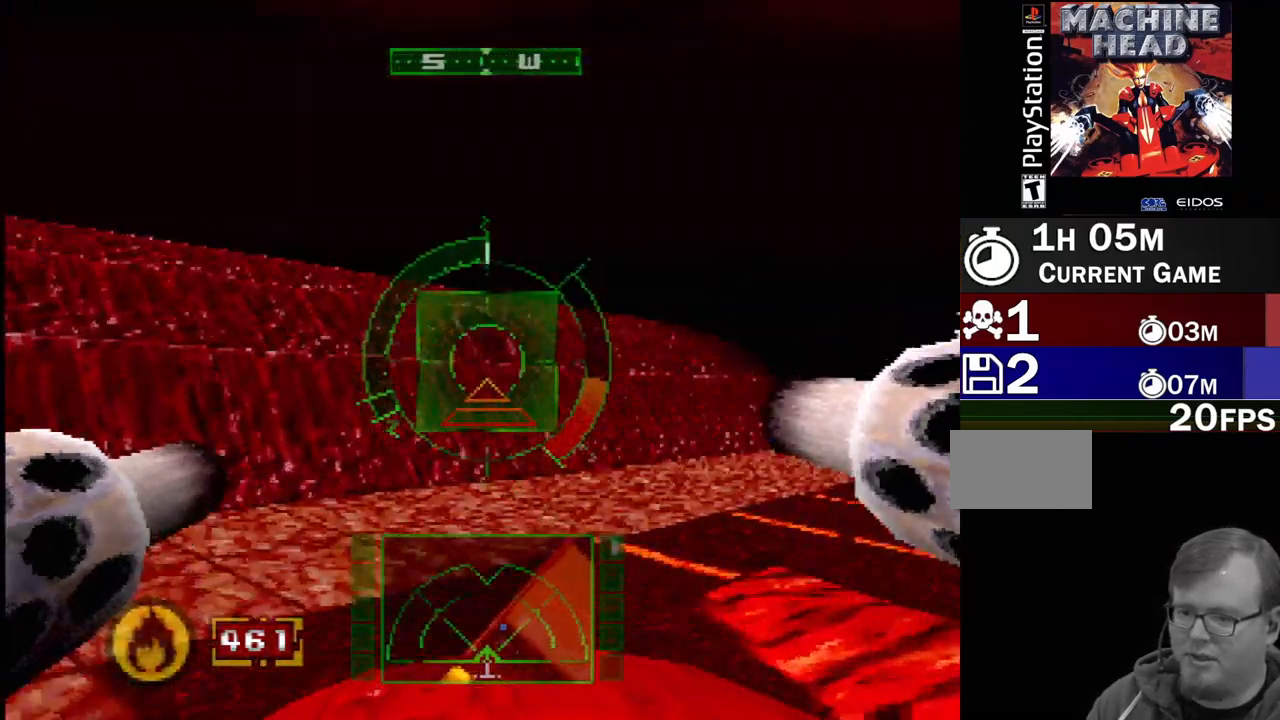
{"buttons": ["SQUARE", "DPAD_RIGHT"], "events": [[50, "SQUARE", "down"], [83, "DPAD_RIGHT", "up"], [150, "DPAD_RIGHT", "down"]]}
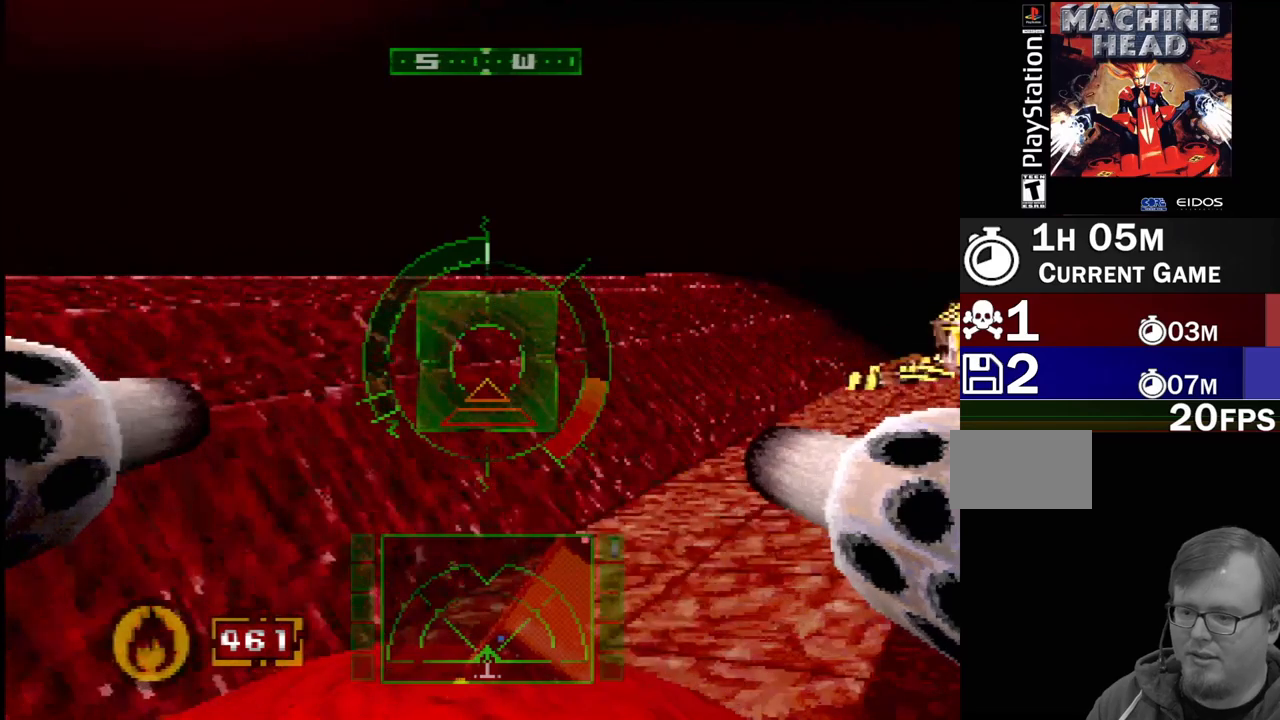
{"buttons": [], "events": [[117, "SQUARE", "up"], [283, "DPAD_RIGHT", "up"]]}
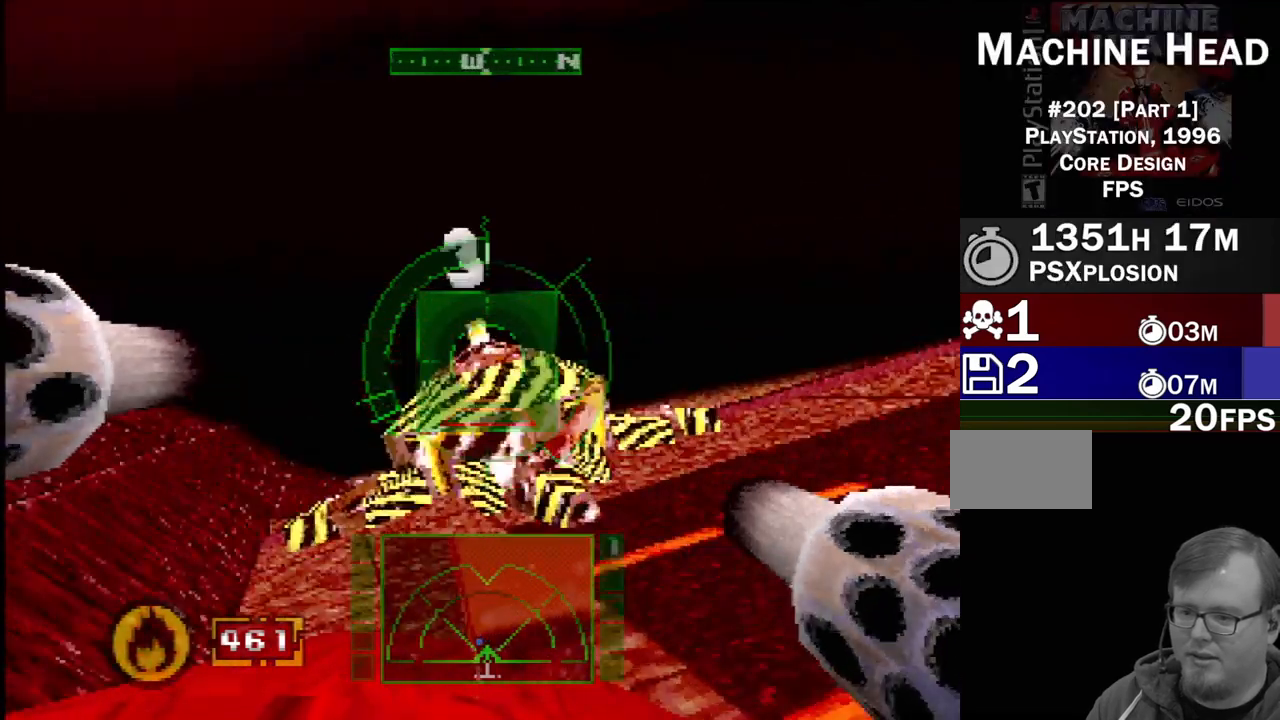
{"buttons": ["DPAD_RIGHT"], "events": [[33, "SQUARE", "down"], [133, "SQUARE", "up"], [167, "DPAD_RIGHT", "down"], [267, "CROSS", "down"], [400, "CROSS", "up"]]}
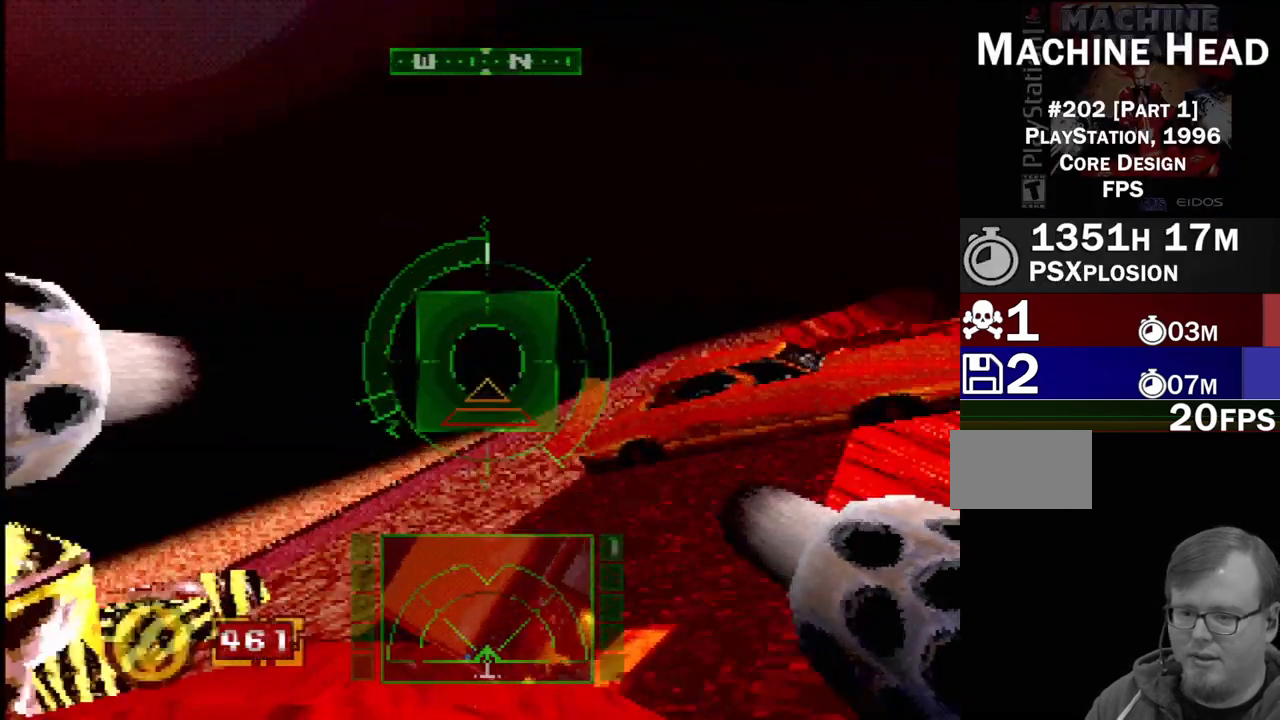
{"buttons": ["DPAD_UP", "DPAD_LEFT"], "events": [[150, "DPAD_RIGHT", "up"], [317, "DPAD_LEFT", "down"], [333, "SQUARE", "down"], [400, "SQUARE", "up"], [467, "DPAD_UP", "down"]]}
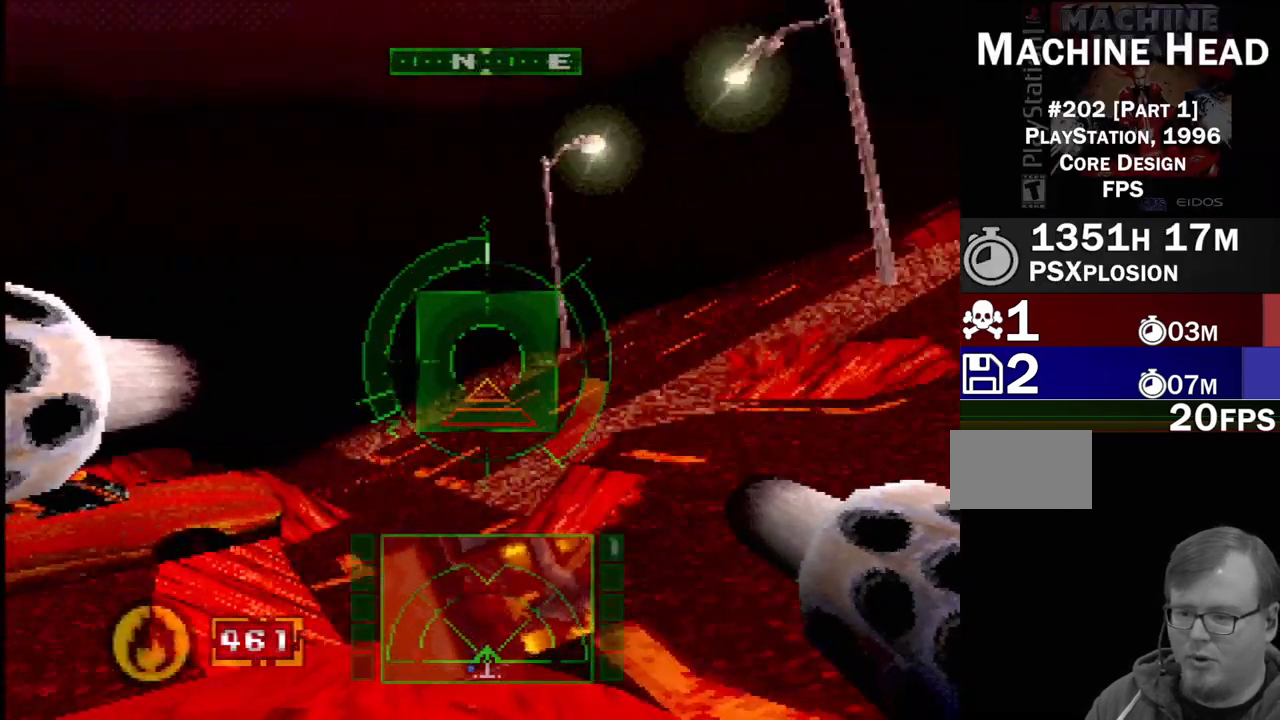
{"buttons": ["DPAD_RIGHT"], "events": [[100, "DPAD_UP", "up"], [117, "DPAD_LEFT", "up"], [200, "DPAD_RIGHT", "down"]]}
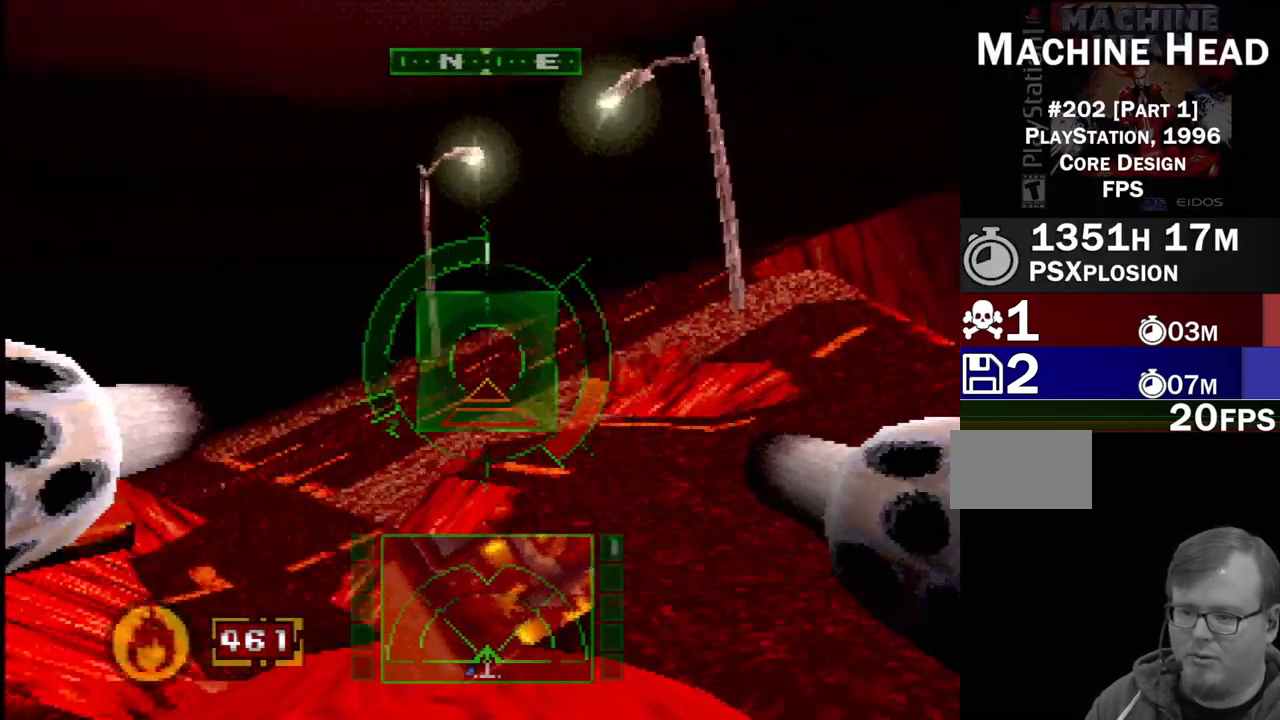
{"buttons": ["SQUARE"], "events": [[67, "DPAD_RIGHT", "up"], [150, "DPAD_LEFT", "down"], [200, "SQUARE", "down"], [417, "DPAD_LEFT", "up"]]}
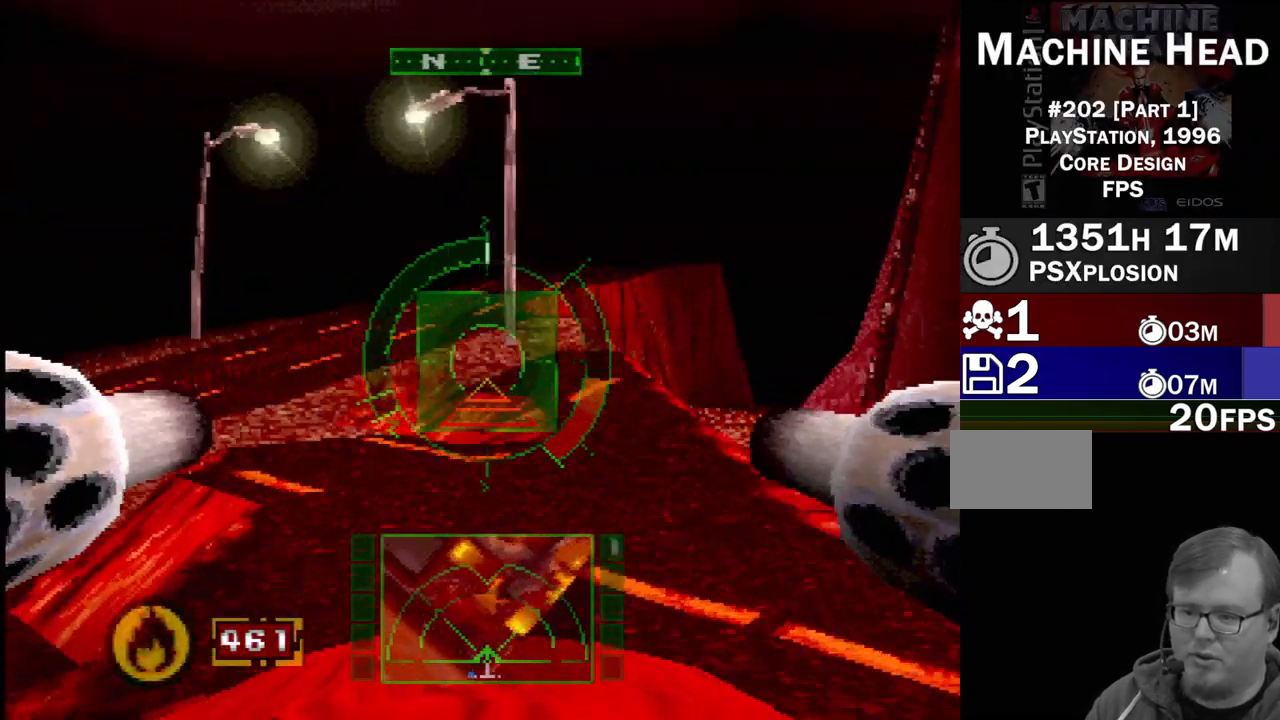
{"buttons": [], "events": [[17, "SQUARE", "up"], [283, "SELECT", "down"], [433, "SELECT", "up"]]}
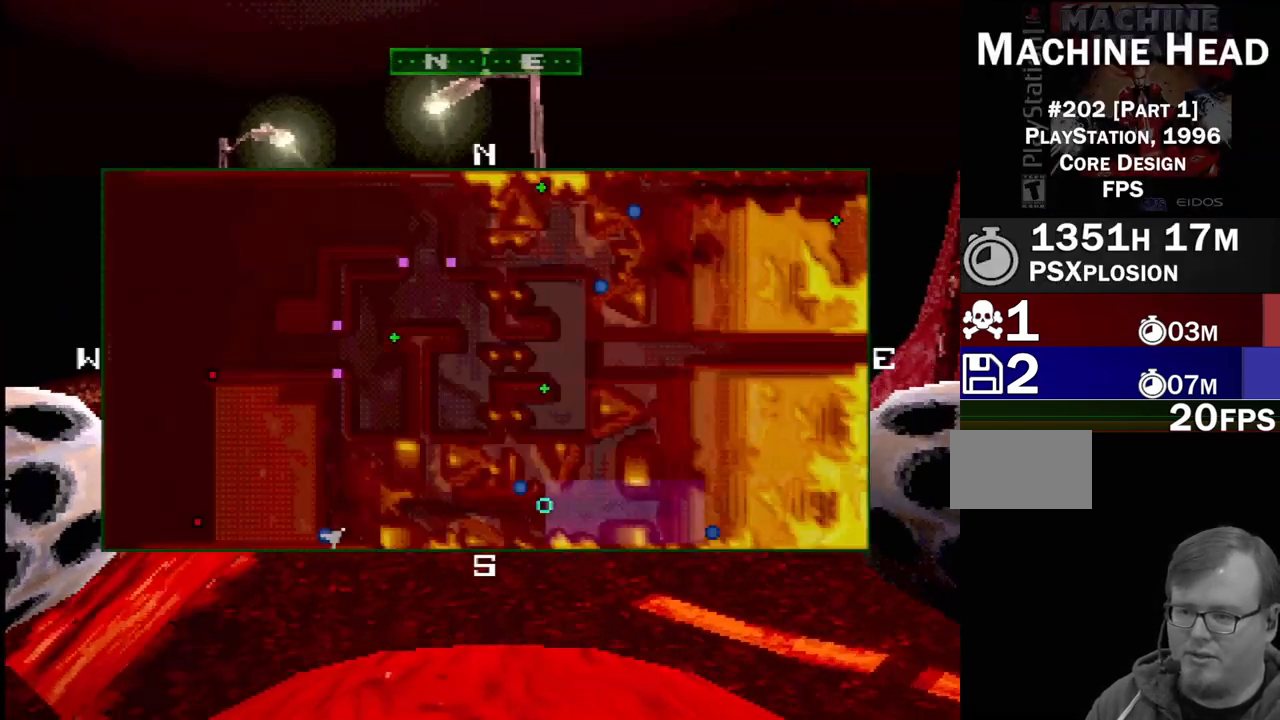
{"buttons": ["DPAD_LEFT"], "events": [[467, "DPAD_LEFT", "down"]]}
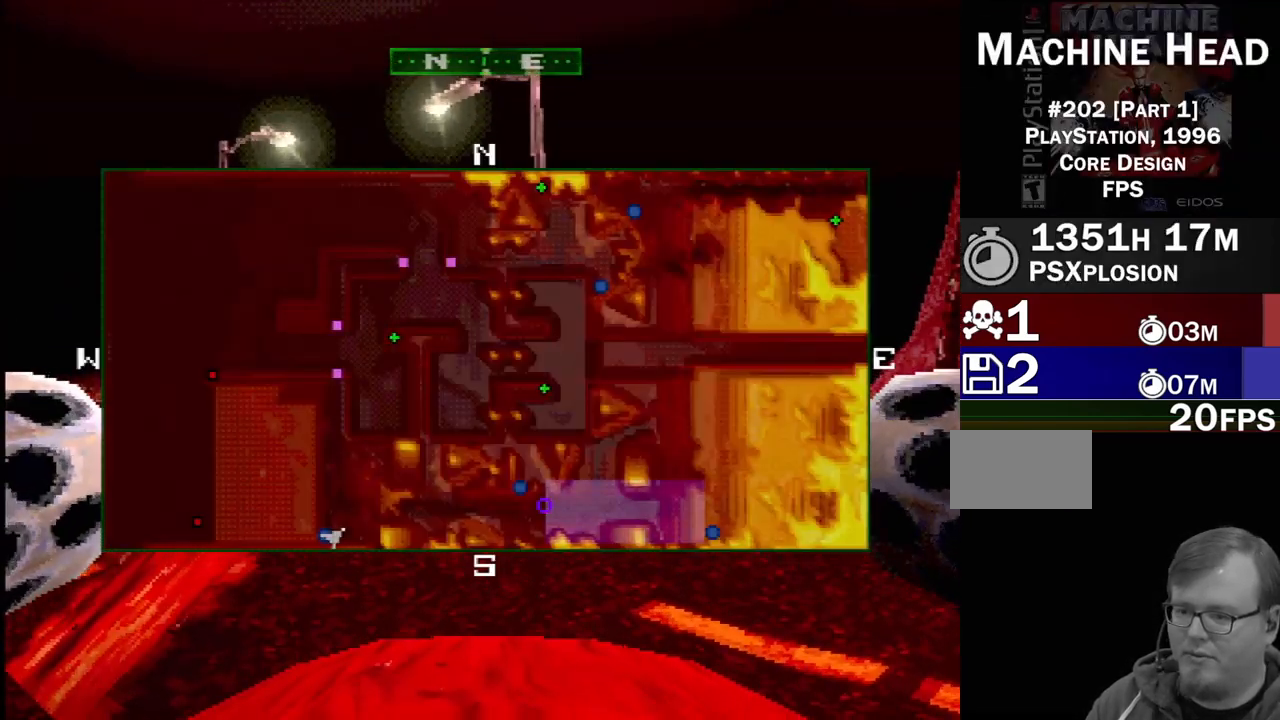
{"buttons": [], "events": [[183, "DPAD_LEFT", "up"]]}
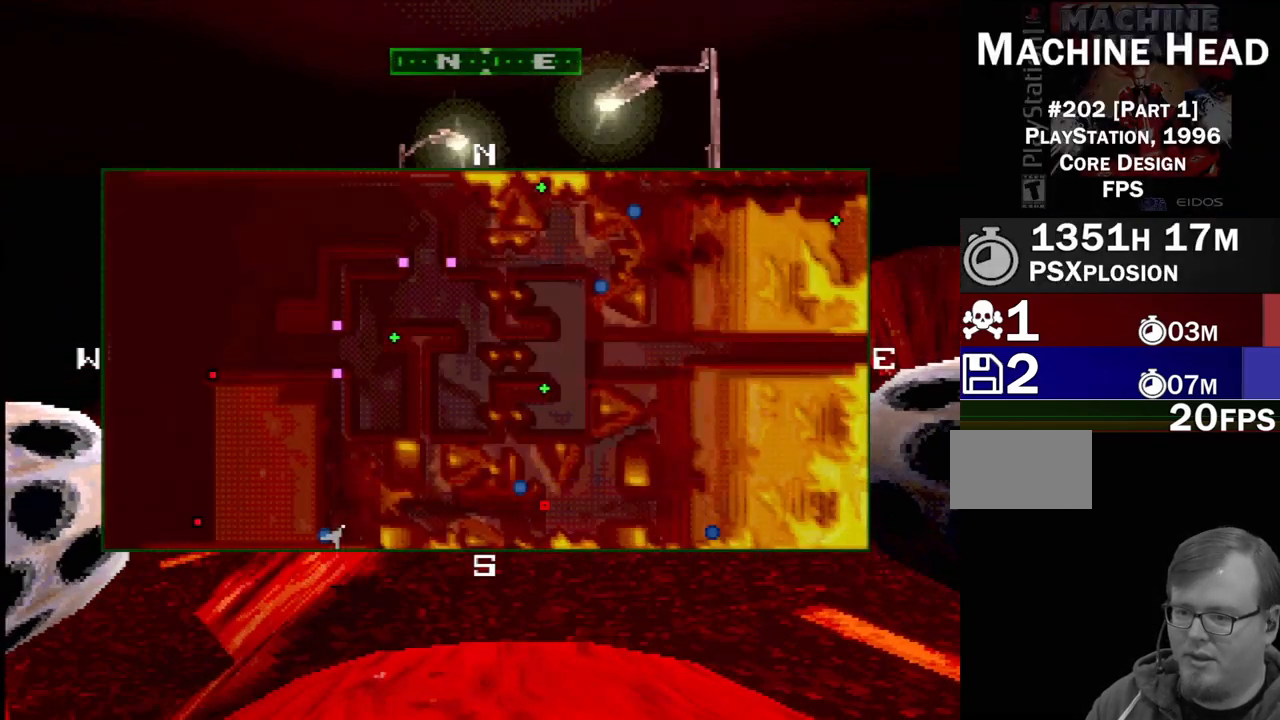
{"buttons": ["DPAD_LEFT"], "events": [[450, "DPAD_LEFT", "down"]]}
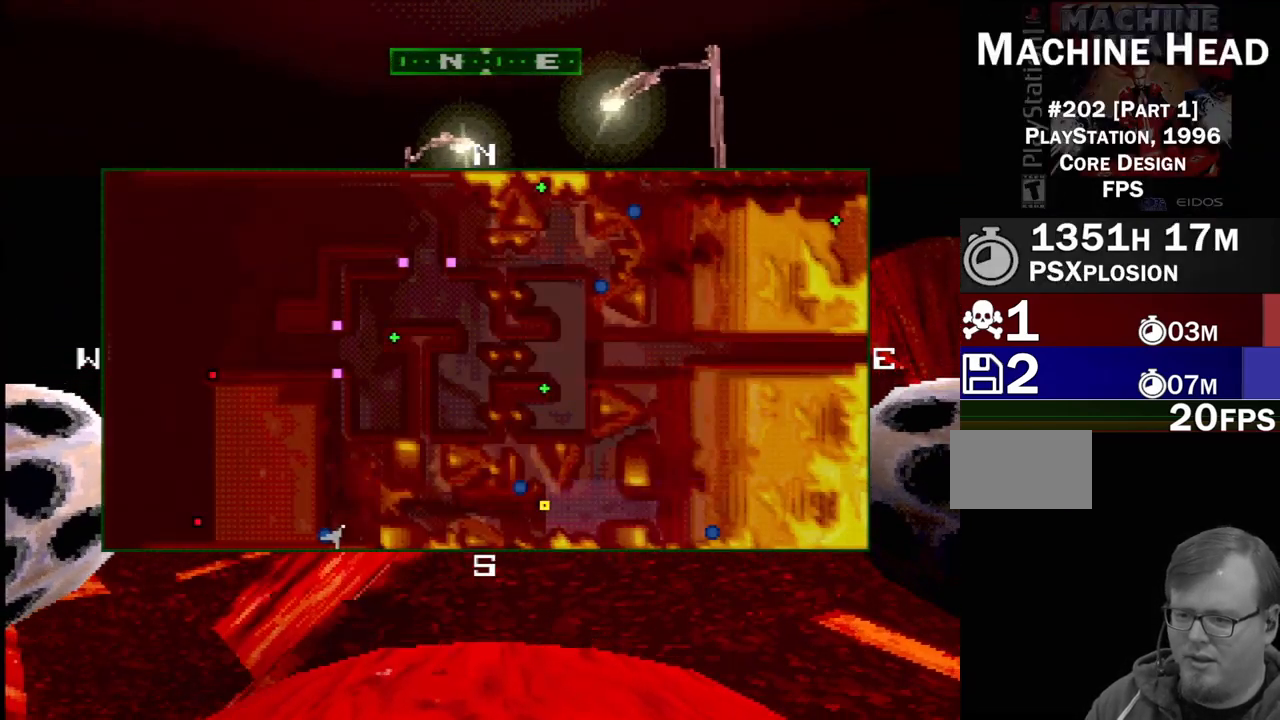
{"buttons": ["DPAD_LEFT"], "events": []}
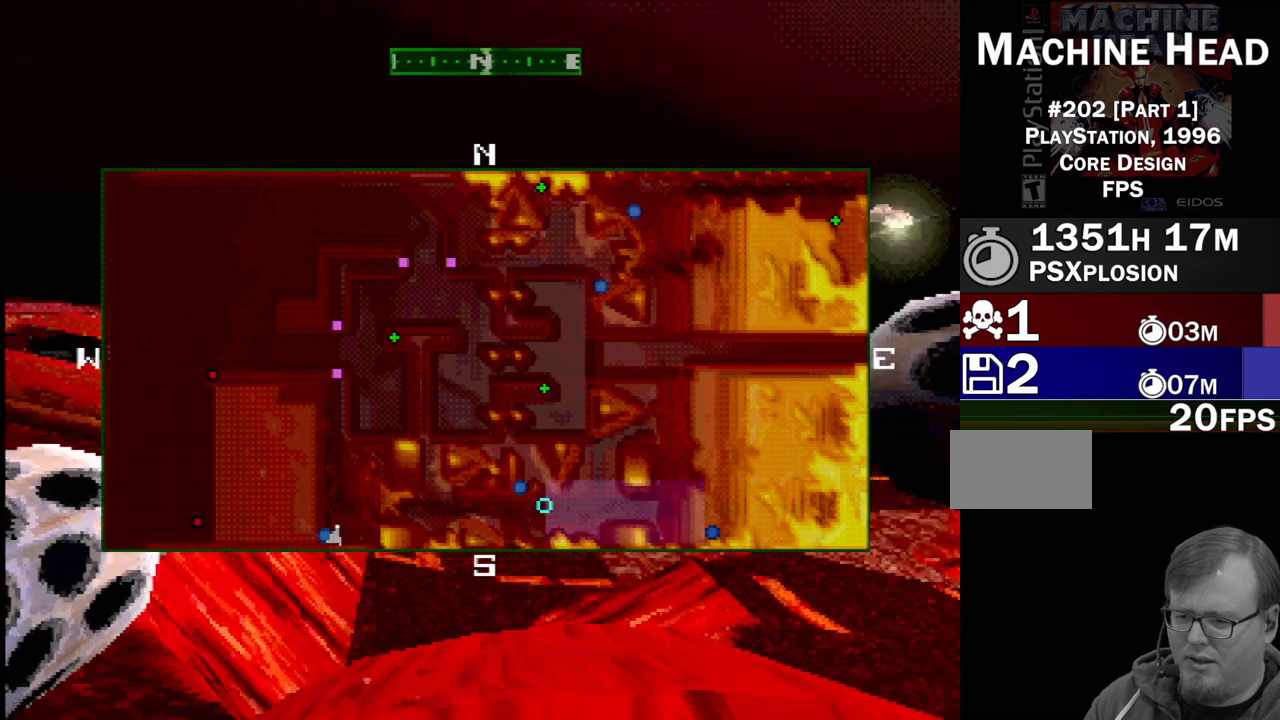
{"buttons": ["DPAD_RIGHT"], "events": [[167, "DPAD_LEFT", "up"], [383, "DPAD_RIGHT", "down"]]}
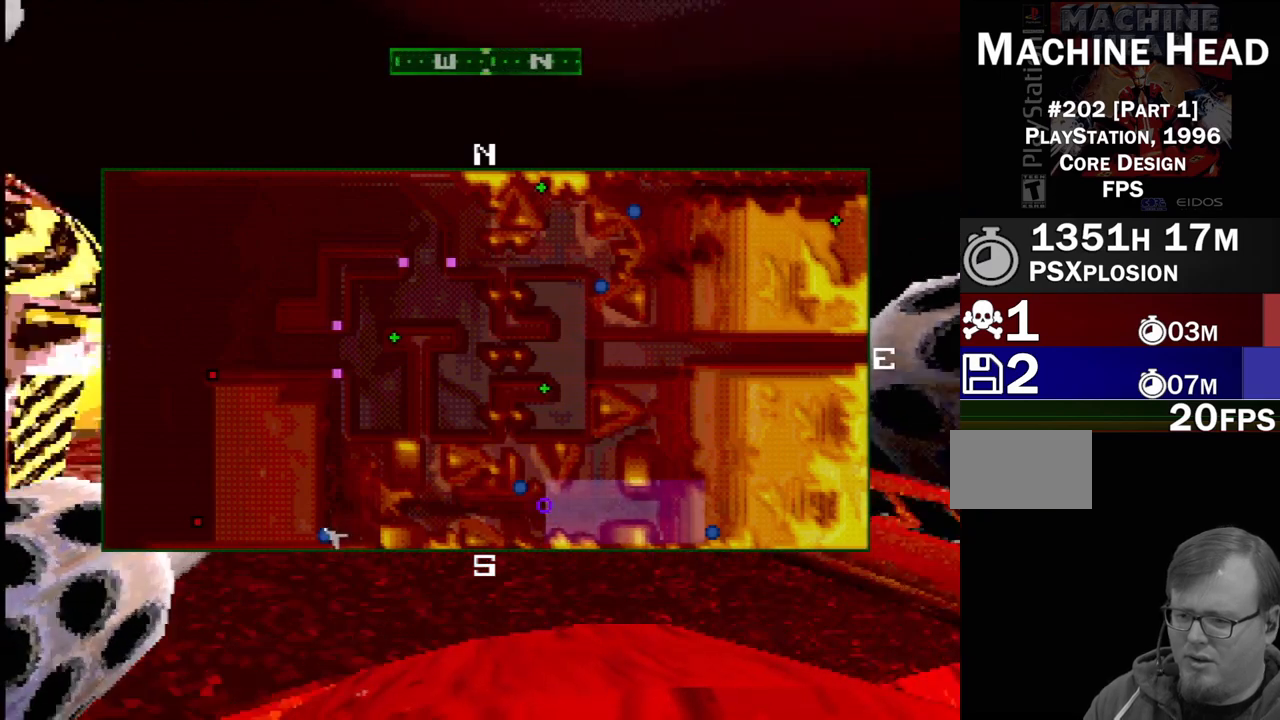
{"buttons": ["DPAD_RIGHT"], "events": []}
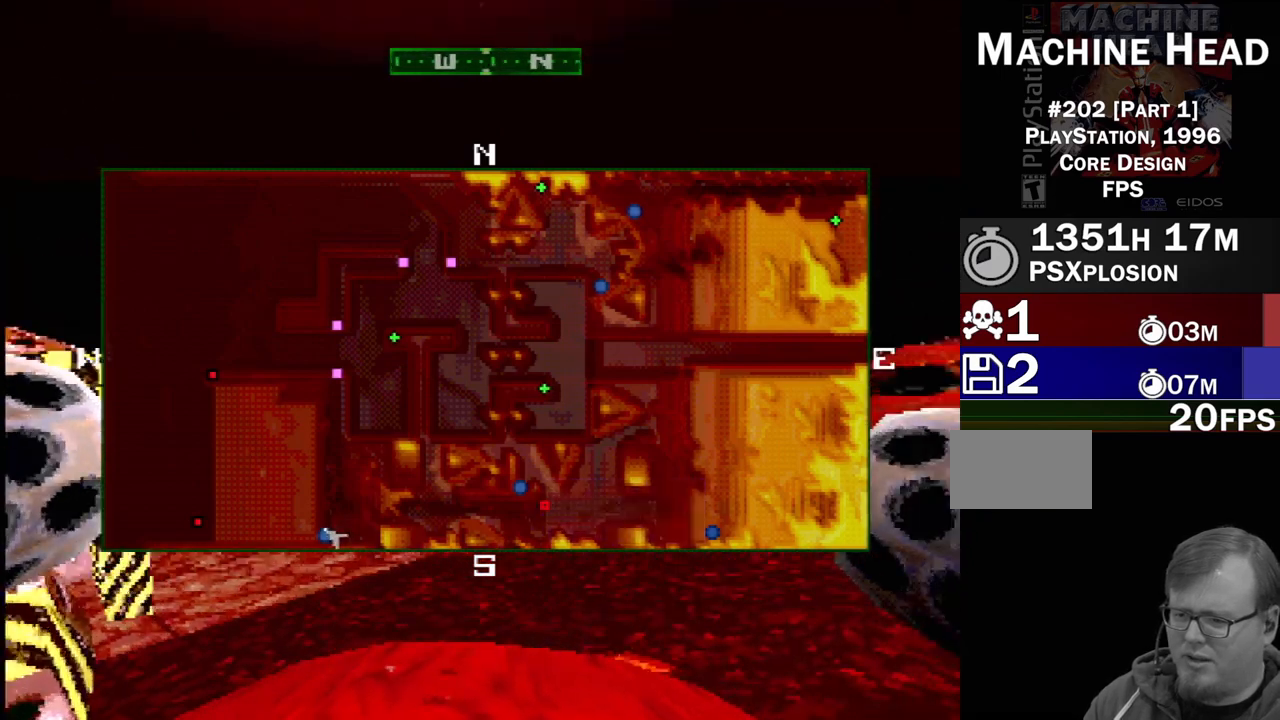
{"buttons": [], "events": [[183, "DPAD_RIGHT", "up"]]}
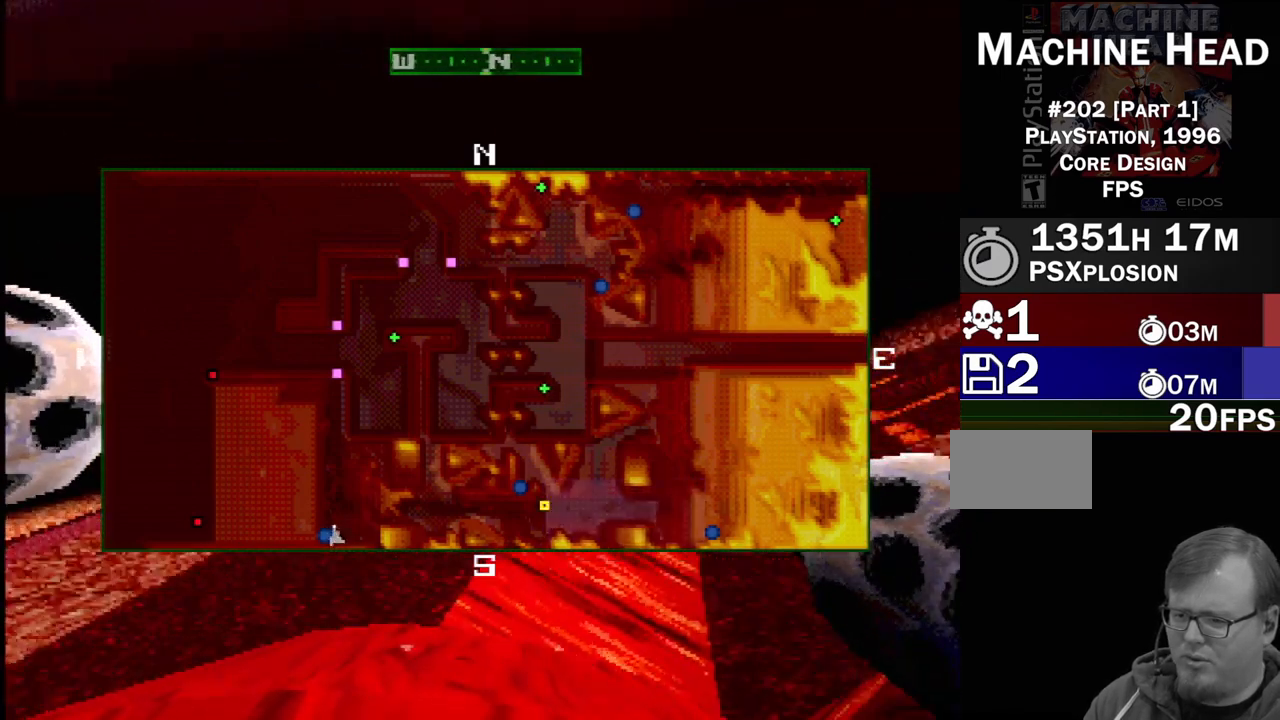
{"buttons": [], "events": []}
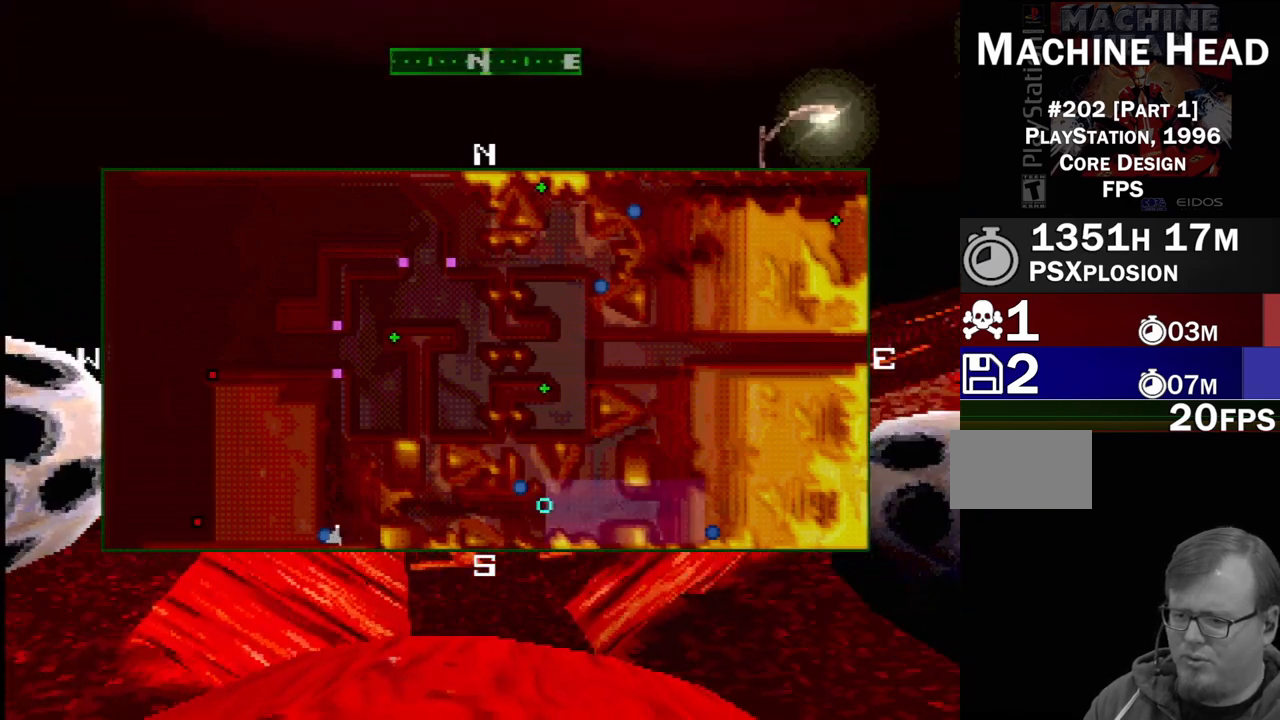
{"buttons": [], "events": [[167, "DPAD_RIGHT", "down"], [483, "DPAD_RIGHT", "up"]]}